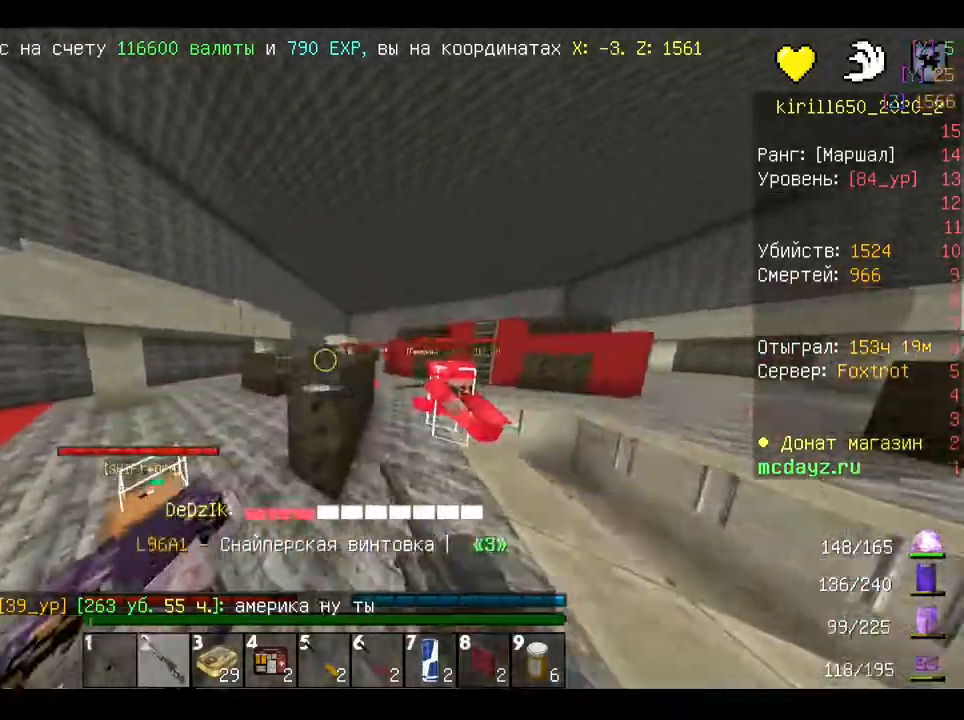
Gameplay with keyboard and mouse; each line is a JSON object with the keys and mouse buttons held at the frame after it. "events" lists presses ("down") and releases ("up") of "a", "d", "s", "w", "mouse_left" and "mouse_right" between this image and that frame as [ms after this image, input, new state], when the widget could be followed in between. "mouse_left", "mouse_right" = the "left", "right" buttons of the "mouse" list. No other keys are recorded. Fast repeated clicks can show as one long hold. Mouse movement is not recorded.
{"keys": ["a", "w"], "mouse": ["left"], "events": [[240, "mouse_right", "down"], [280, "mouse_left", "down"], [400, "mouse_right", "up"]]}
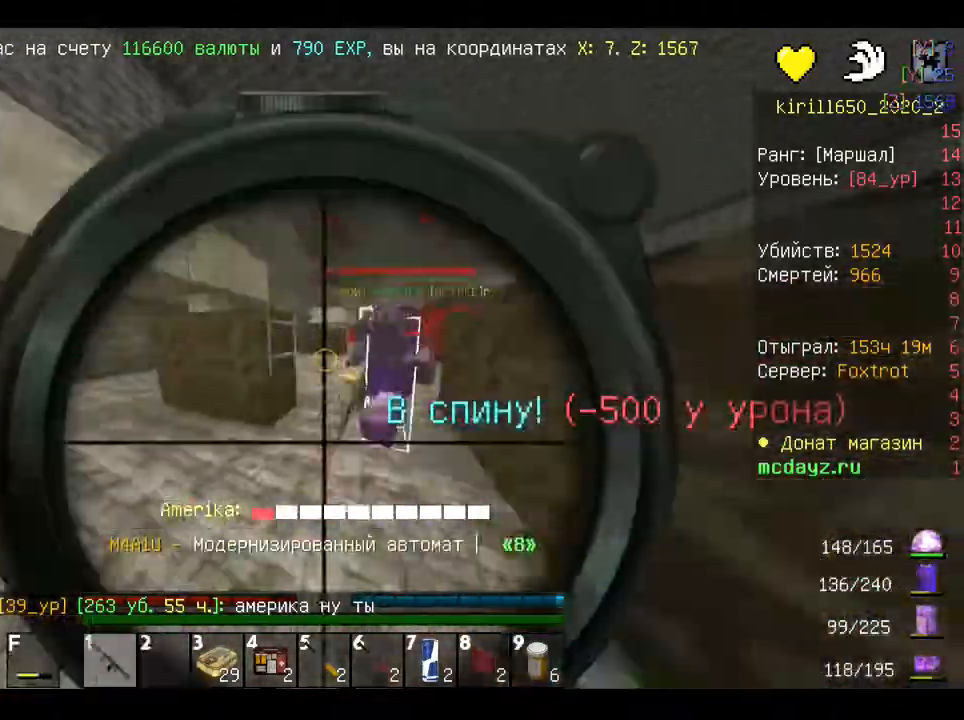
{"keys": ["a", "s"], "mouse": ["left"], "events": [[40, "a", "up"], [160, "a", "down"], [160, "w", "up"], [240, "s", "down"]]}
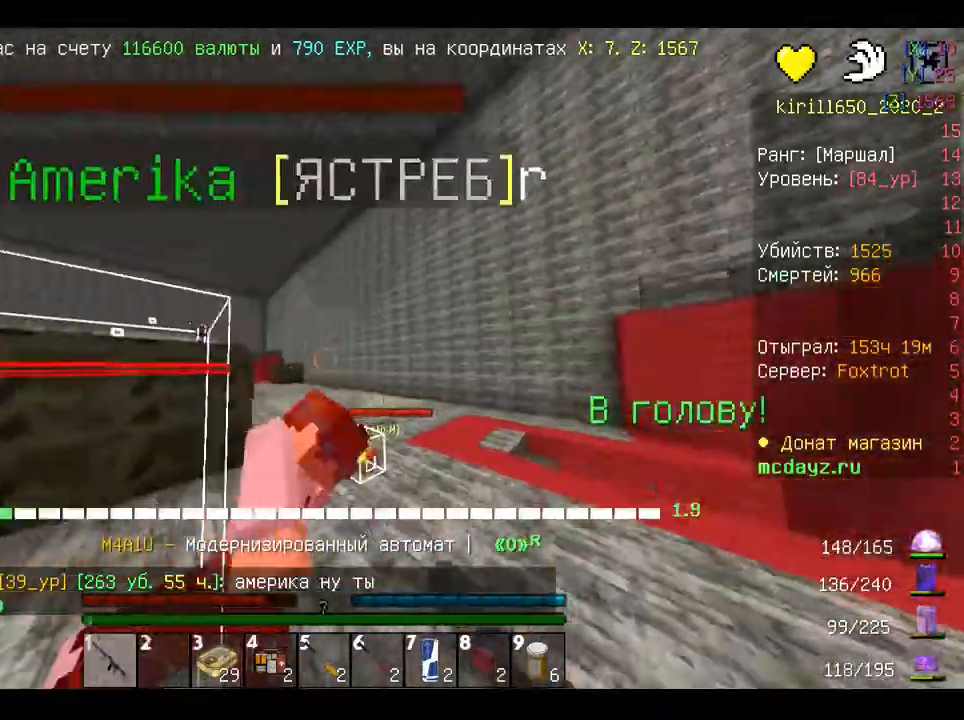
{"keys": ["w"], "mouse": [], "events": [[40, "a", "up"], [40, "d", "down"], [200, "s", "up"], [200, "w", "down"], [240, "mouse_left", "up"], [480, "d", "up"]]}
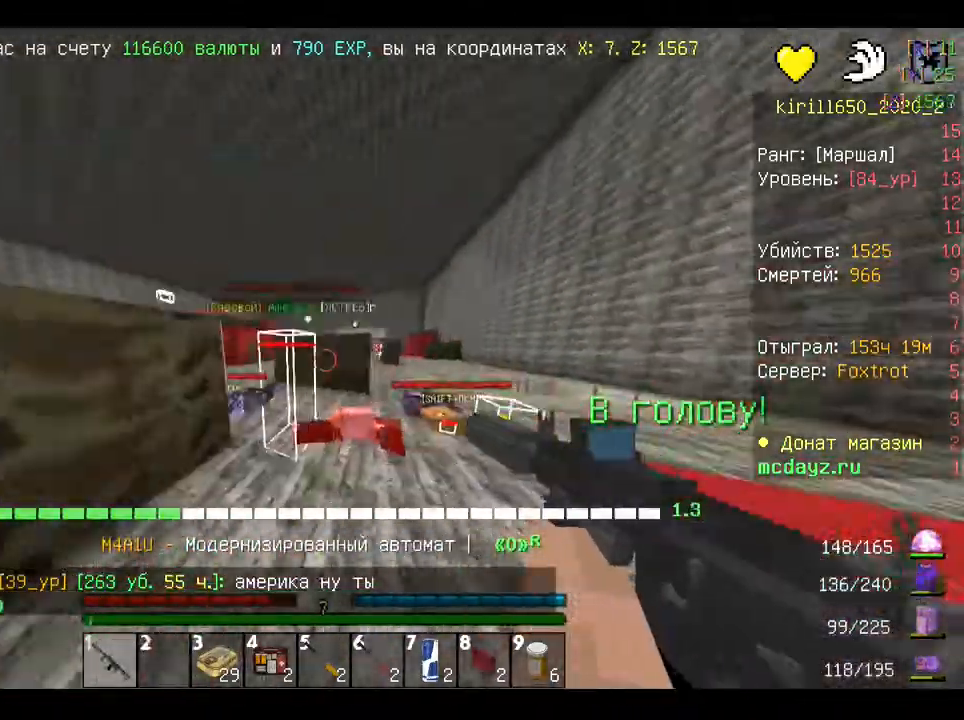
{"keys": ["a", "w"], "mouse": [], "events": [[360, "a", "down"]]}
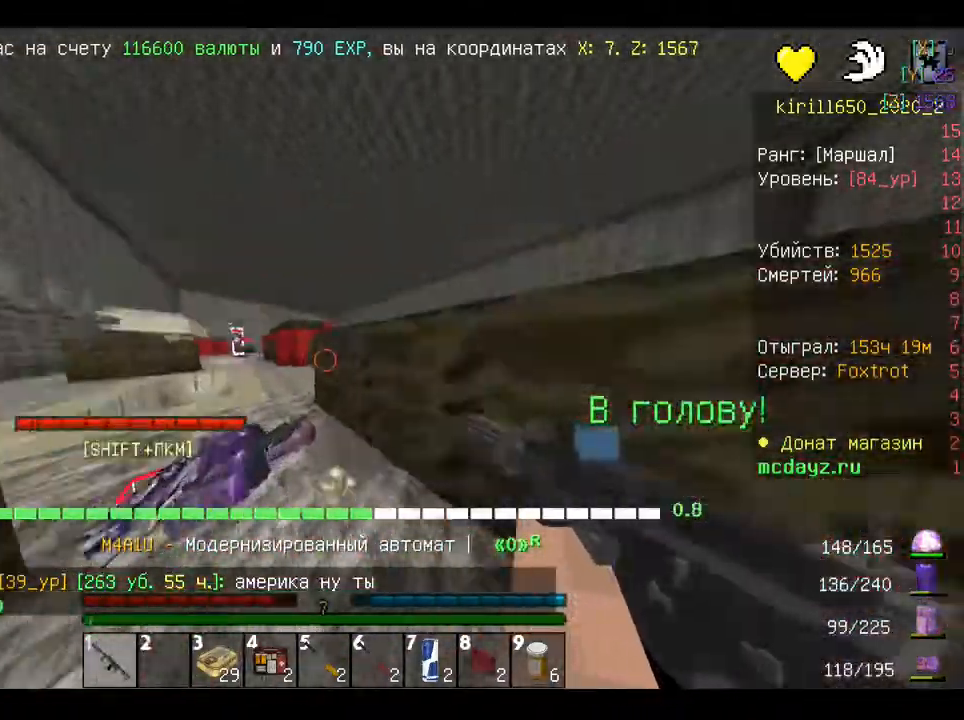
{"keys": ["a", "w"], "mouse": [], "events": [[120, "a", "up"], [280, "a", "down"]]}
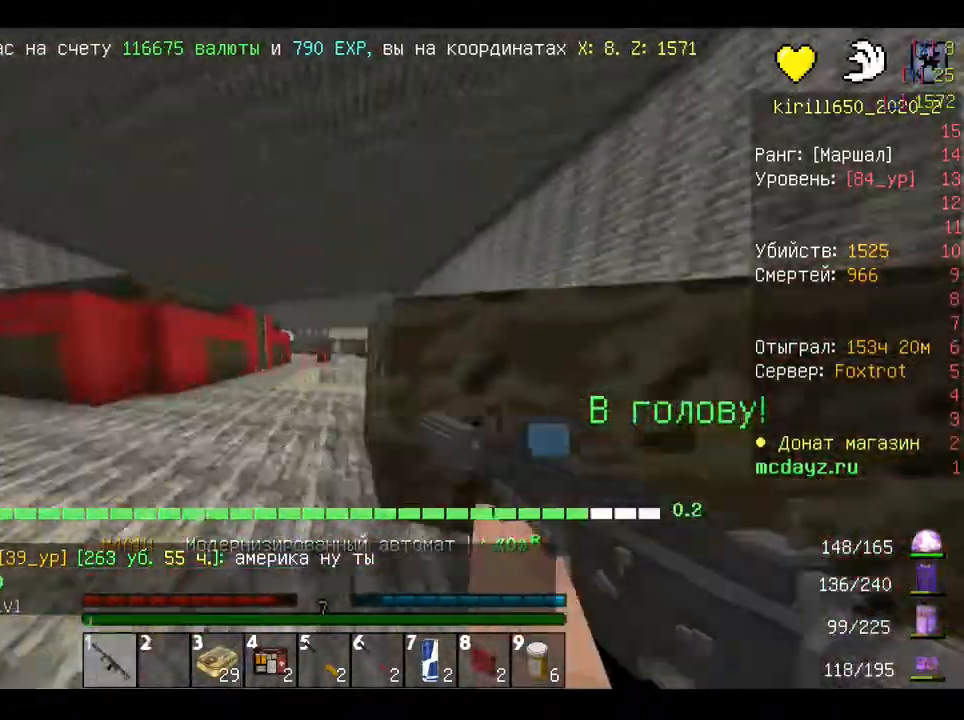
{"keys": ["a", "d", "w"], "mouse": ["left"], "events": [[80, "mouse_left", "down"], [480, "d", "down"]]}
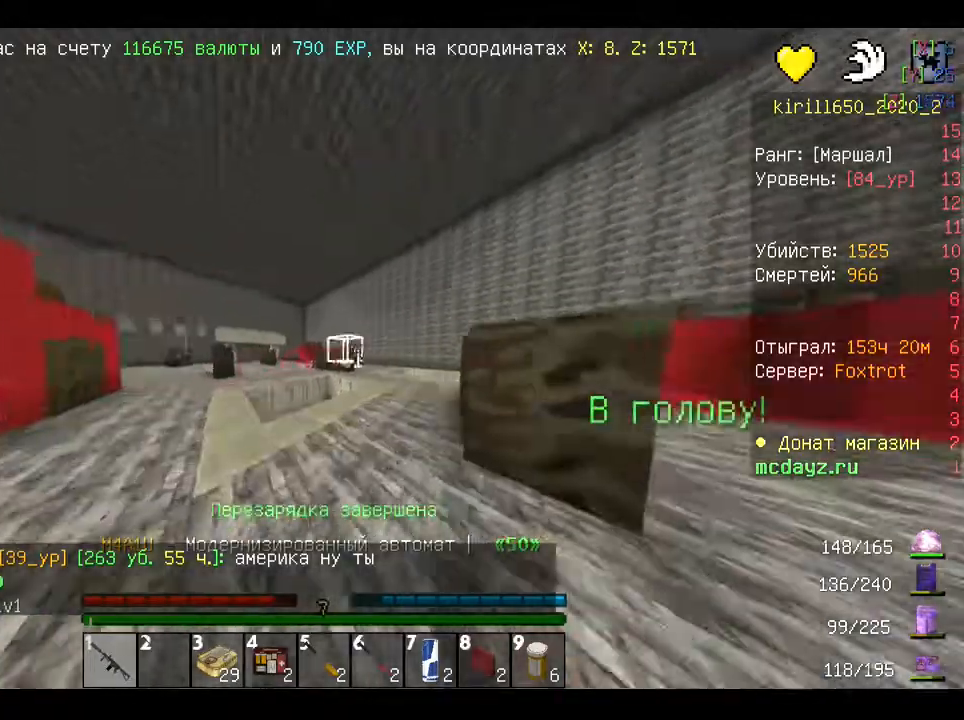
{"keys": ["w"], "mouse": ["left"], "events": [[80, "a", "up"], [440, "d", "up"]]}
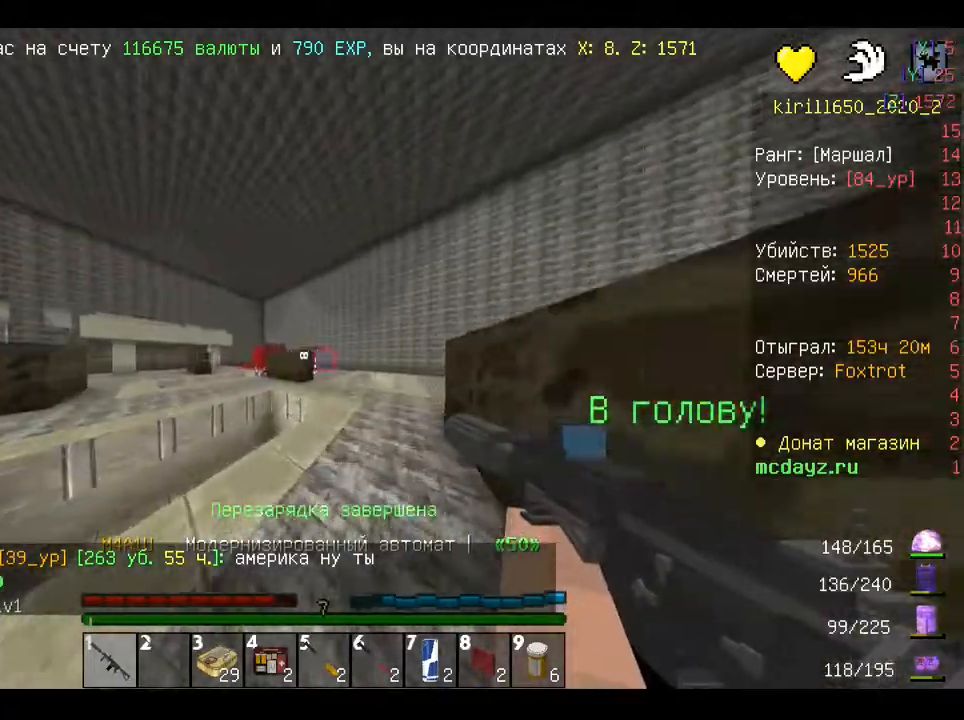
{"keys": ["w"], "mouse": ["left"], "events": []}
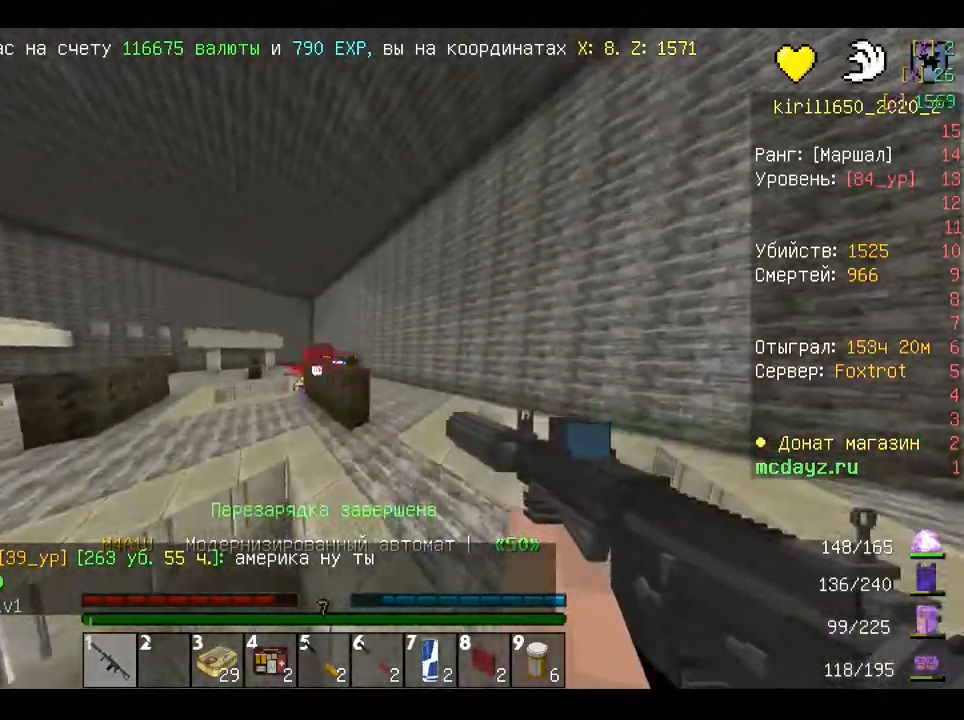
{"keys": ["a"], "mouse": ["left"], "events": [[40, "d", "down"], [400, "w", "up"], [480, "a", "down"], [520, "d", "up"]]}
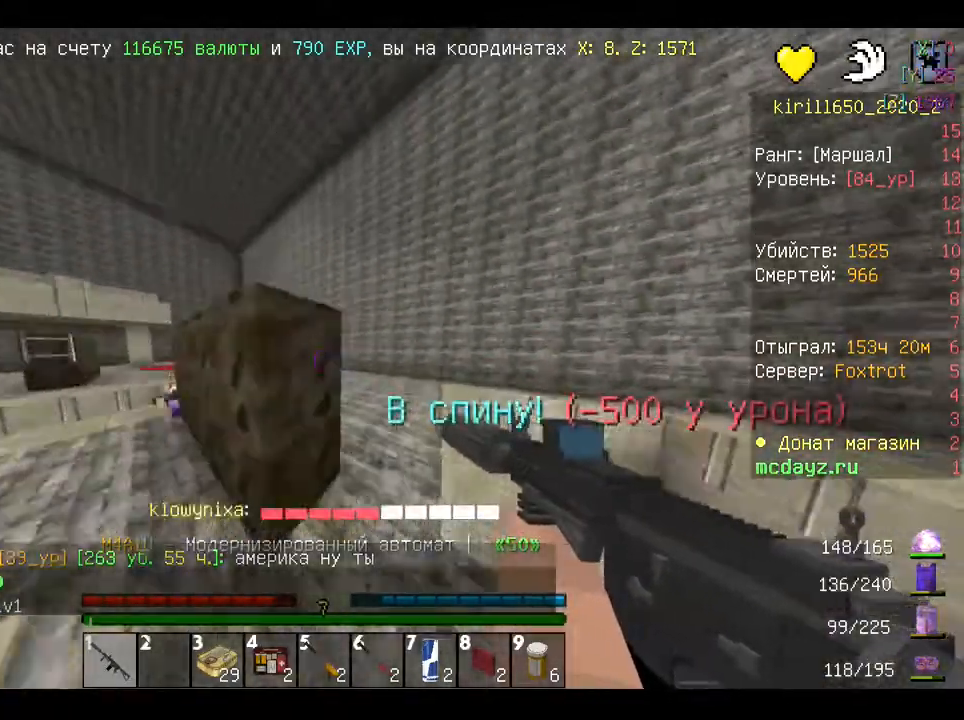
{"keys": ["d", "w"], "mouse": [], "events": [[120, "s", "down"], [320, "d", "down"], [320, "mouse_left", "up"], [320, "s", "up"], [360, "a", "up"], [400, "w", "down"]]}
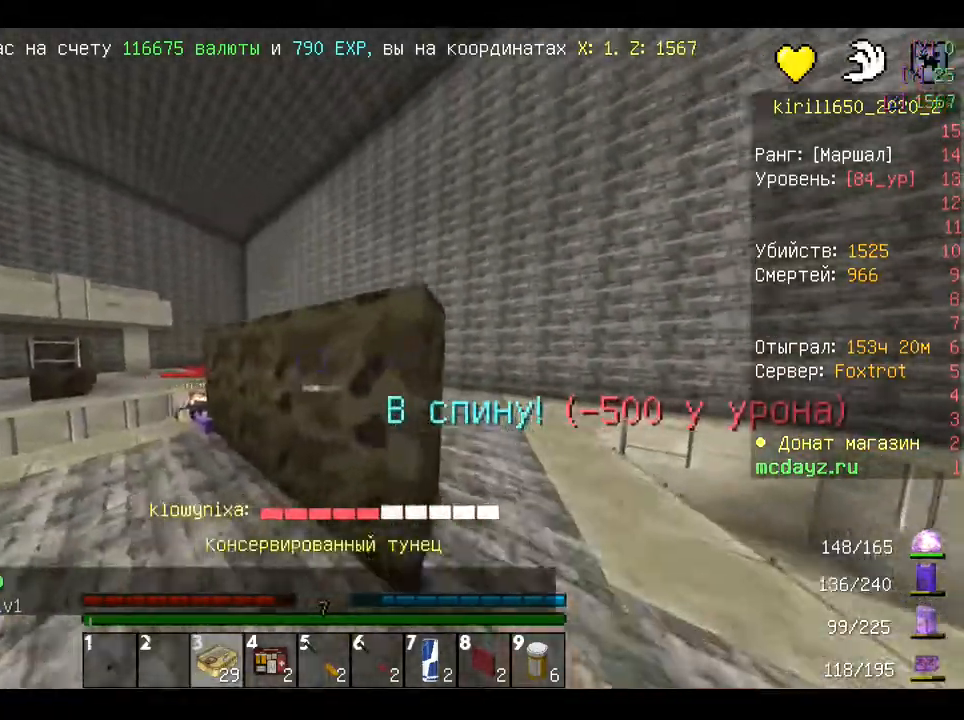
{"keys": ["d", "w"], "mouse": ["right"], "events": [[40, "mouse_right", "down"]]}
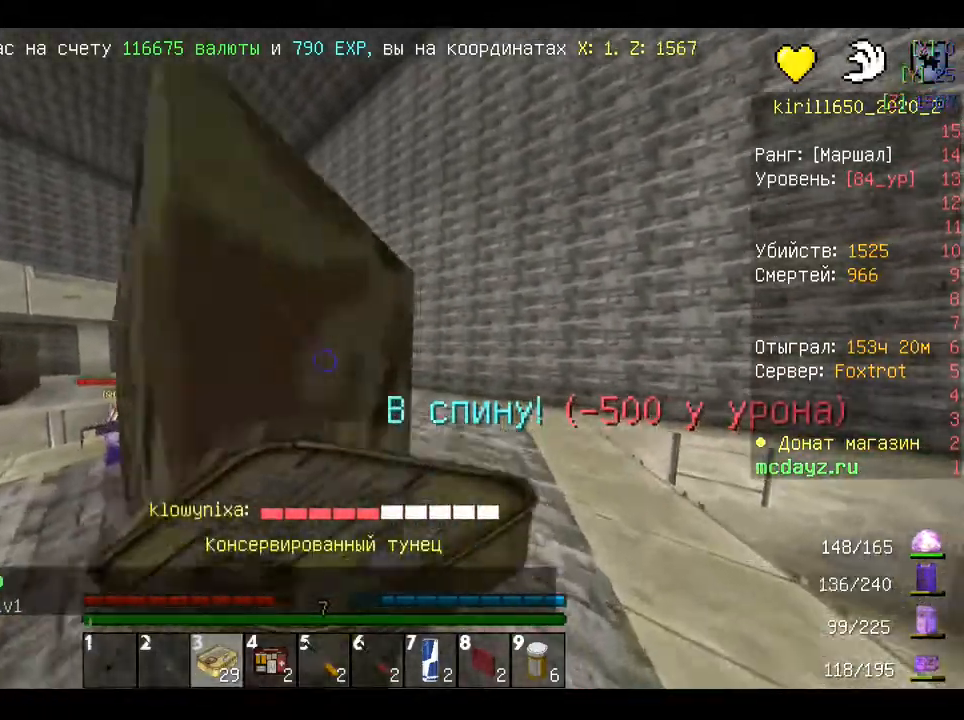
{"keys": ["a", "s"], "mouse": ["right"], "events": [[200, "d", "up"], [200, "w", "up"], [360, "s", "down"], [400, "a", "down"]]}
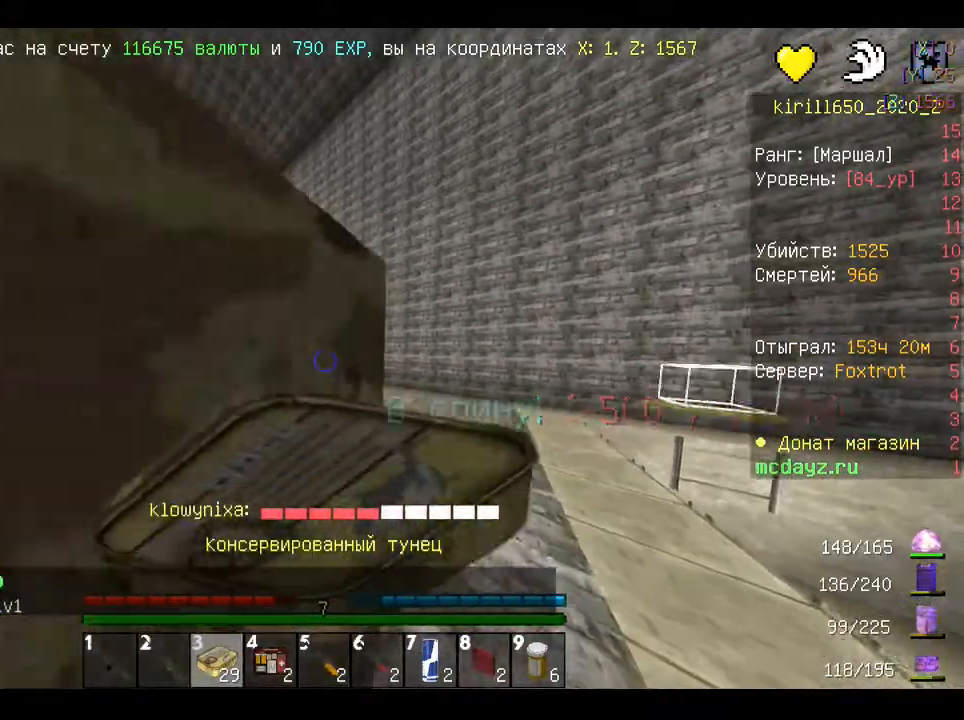
{"keys": ["d", "w"], "mouse": ["right"], "events": [[120, "a", "up"], [120, "d", "down"], [160, "s", "up"], [280, "w", "down"]]}
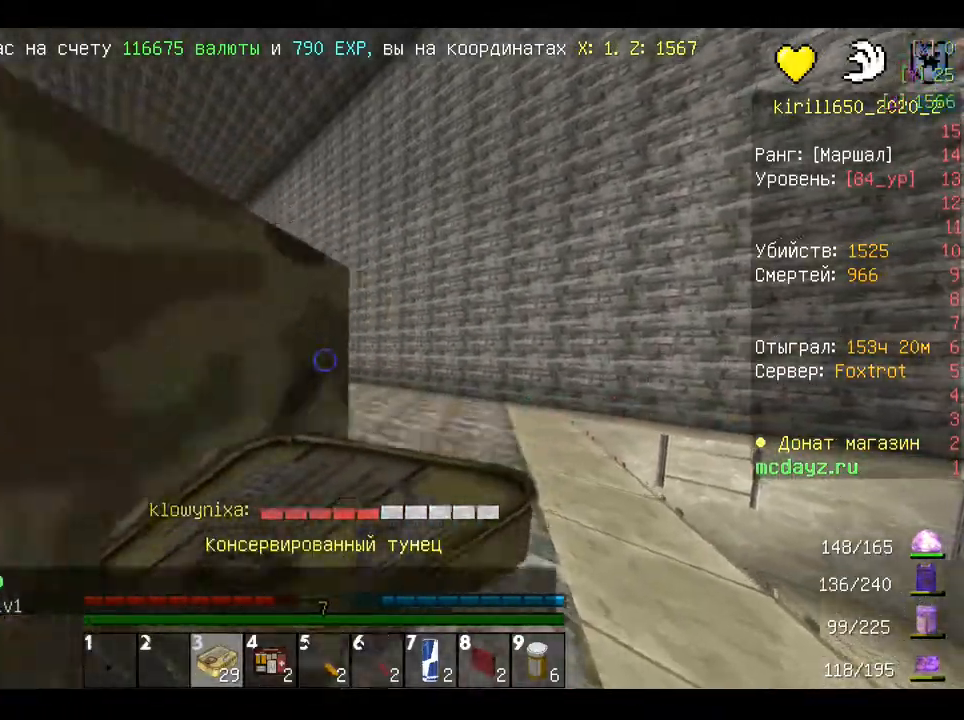
{"keys": ["d", "w"], "mouse": [], "events": [[280, "mouse_right", "up"]]}
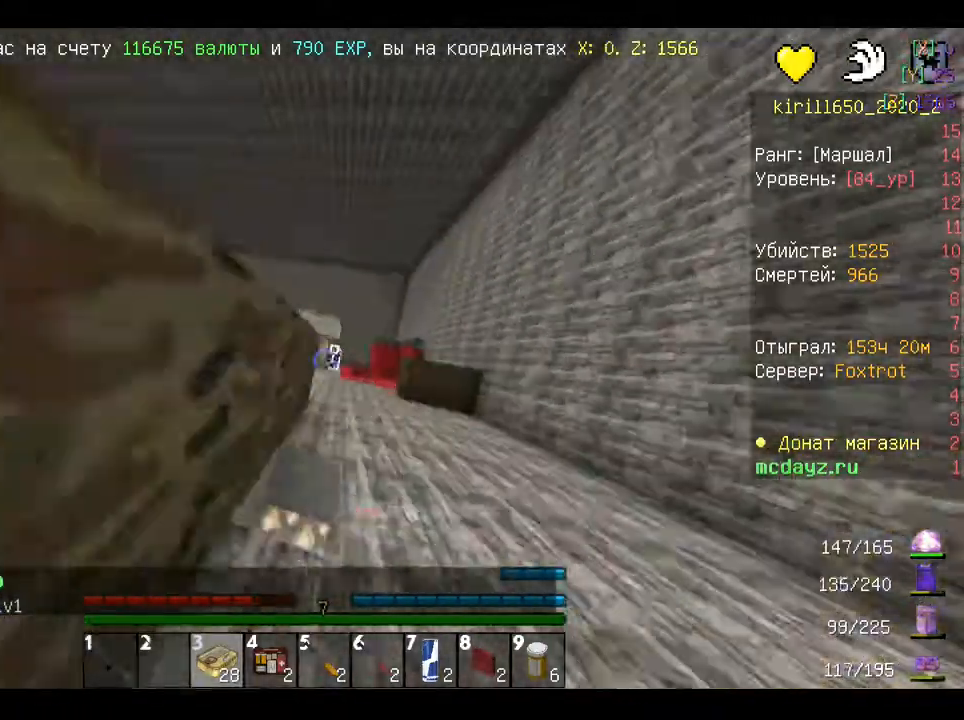
{"keys": ["a", "w"], "mouse": ["left"], "events": [[160, "mouse_left", "down"], [160, "mouse_right", "down"], [360, "mouse_right", "up"], [360, "w", "up"], [520, "a", "down"], [520, "d", "up"], [520, "w", "down"]]}
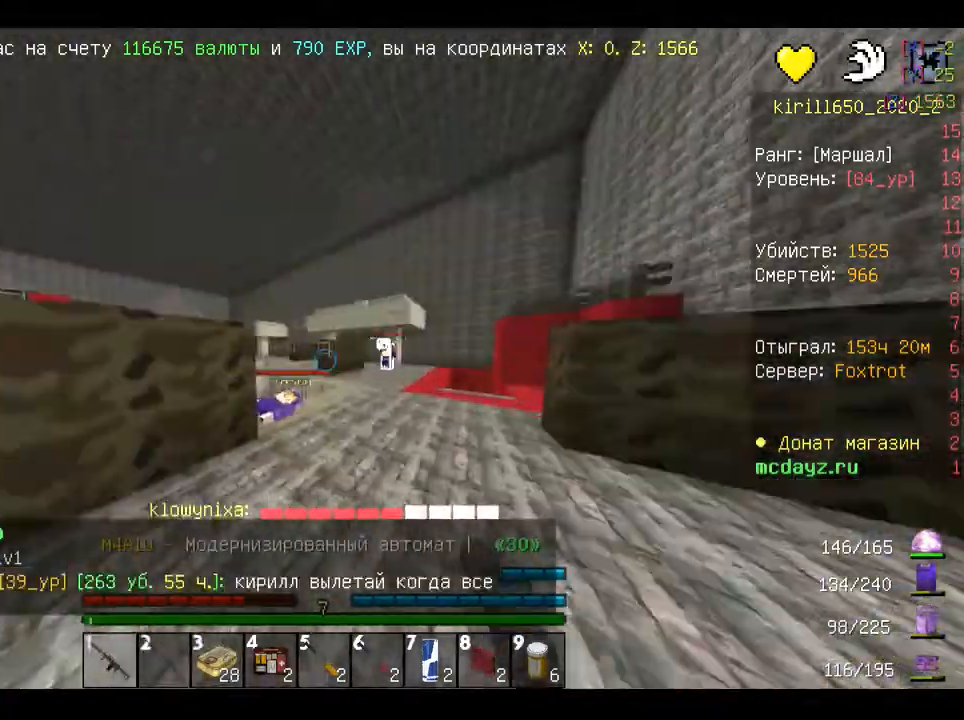
{"keys": ["a", "w"], "mouse": [], "events": [[160, "mouse_left", "up"], [240, "a", "up"], [440, "a", "down"]]}
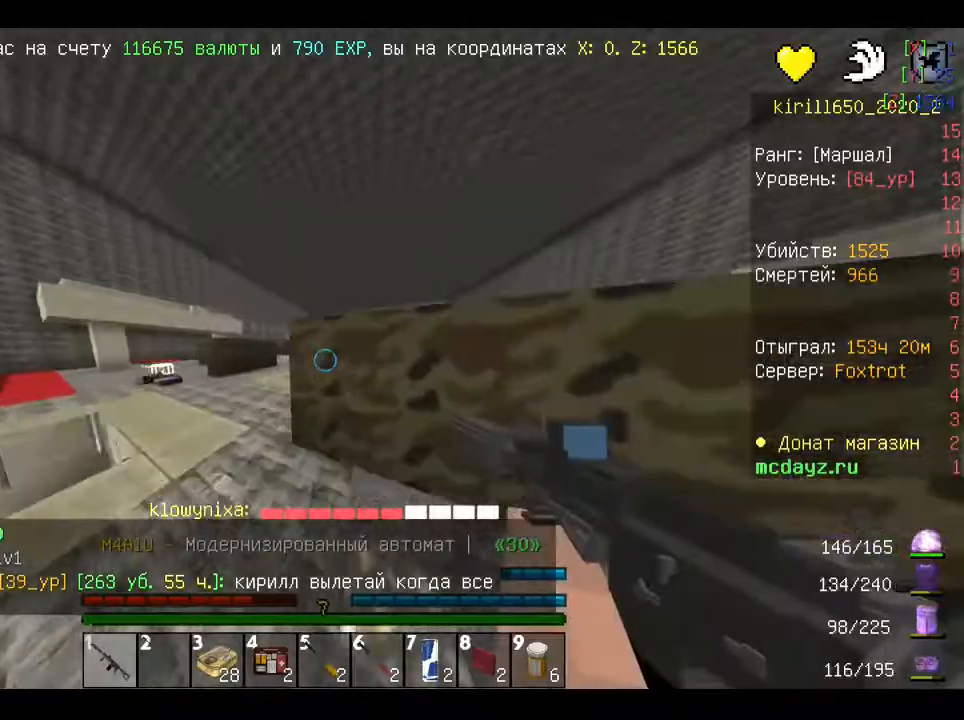
{"keys": ["d", "w"], "mouse": ["right"], "events": [[280, "mouse_right", "down"], [480, "a", "up"], [520, "d", "down"]]}
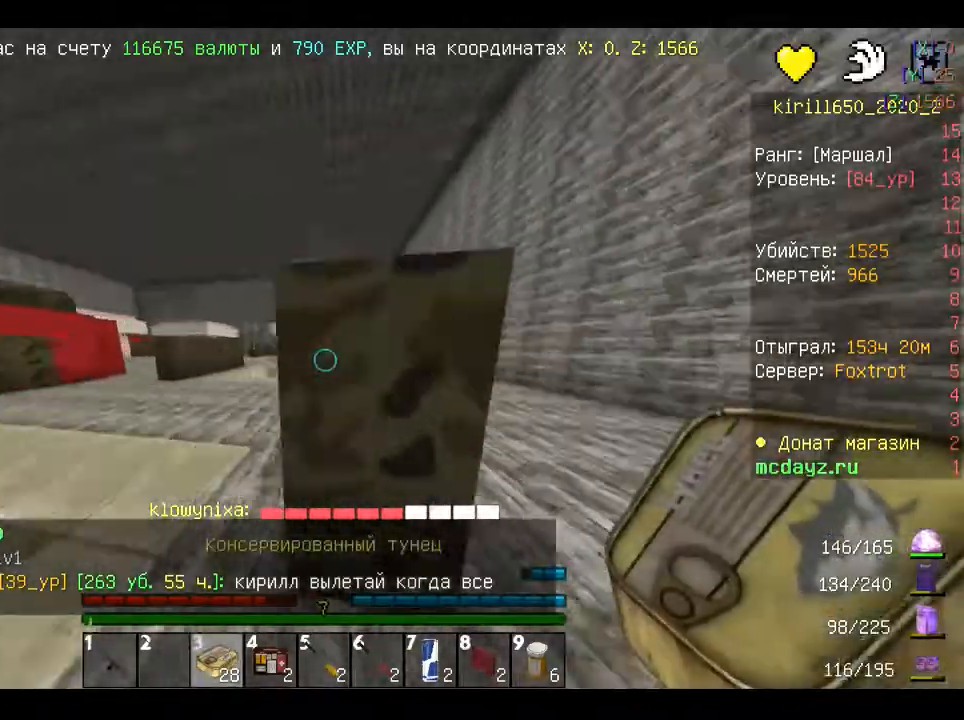
{"keys": ["d", "w"], "mouse": [], "events": [[120, "w", "up"], [240, "mouse_right", "up"], [400, "w", "down"]]}
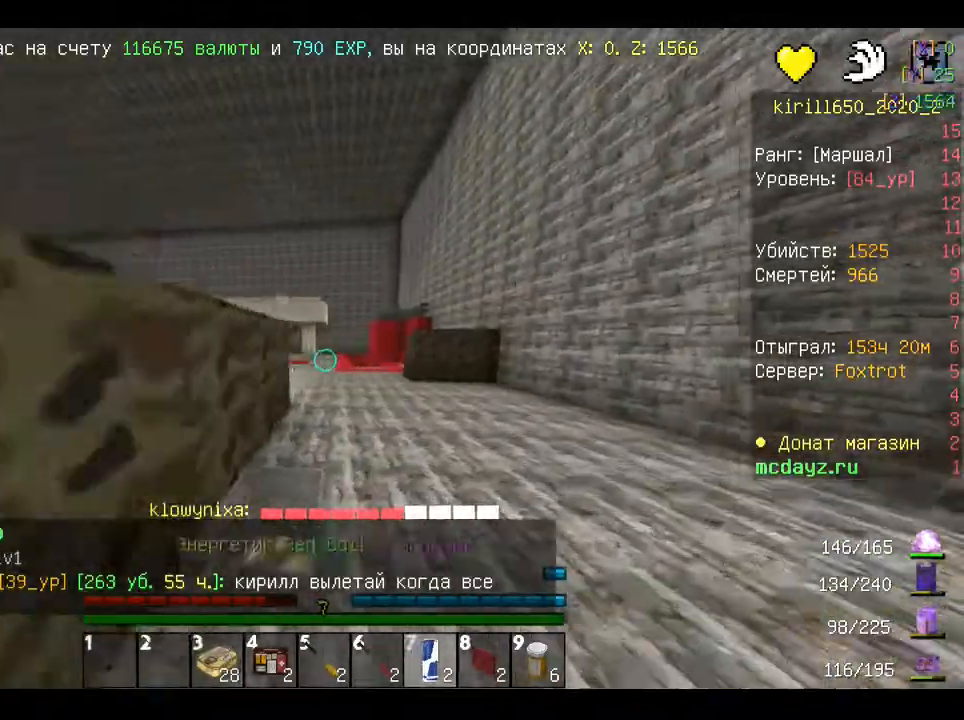
{"keys": ["d", "w"], "mouse": [], "events": []}
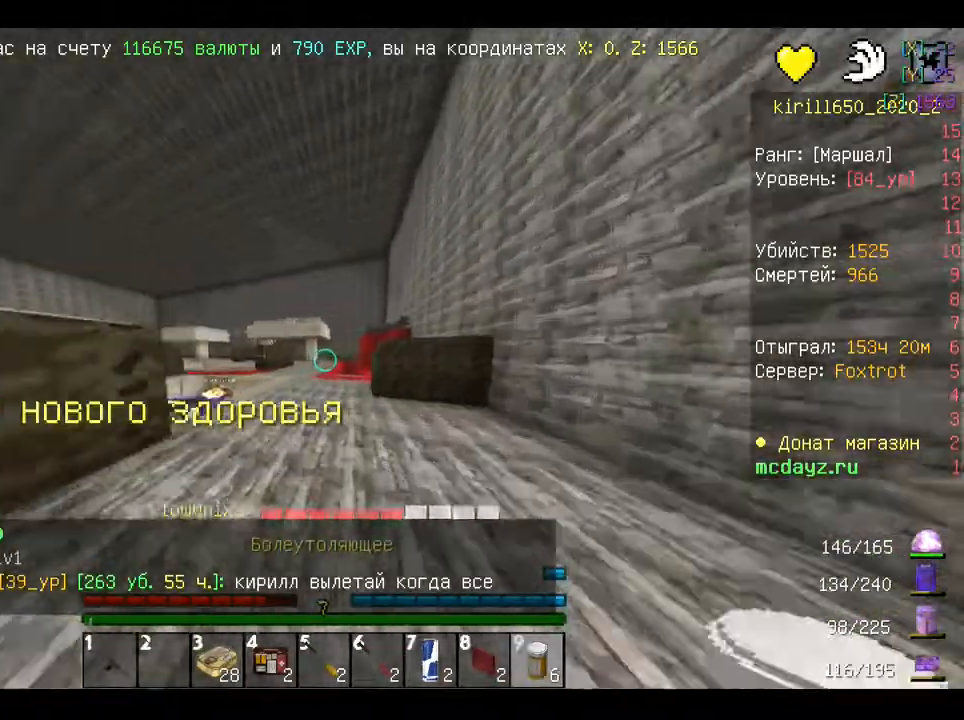
{"keys": ["a", "w"], "mouse": [], "events": [[160, "mouse_right", "down"], [280, "mouse_right", "up"], [440, "a", "down"], [440, "d", "up"]]}
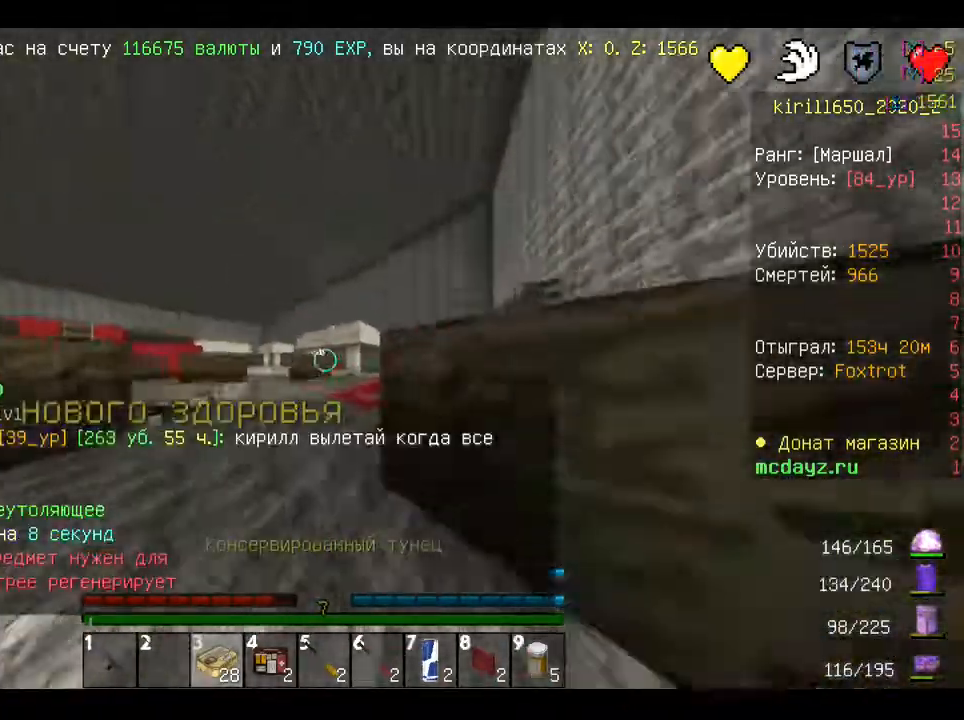
{"keys": ["a", "w"], "mouse": [], "events": []}
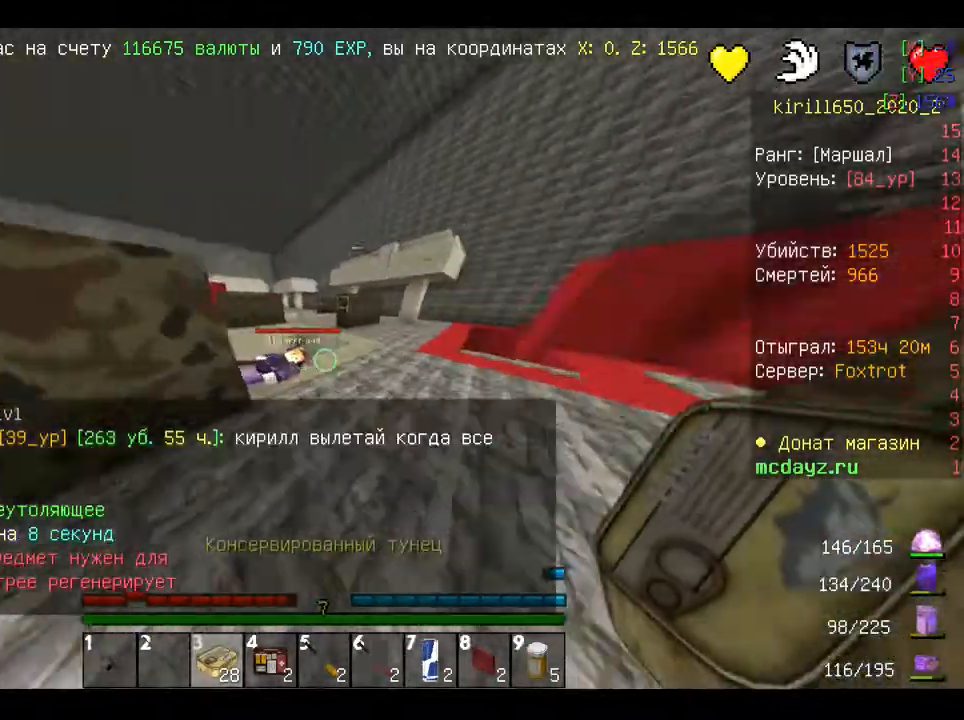
{"keys": ["a"], "mouse": [], "events": [[80, "mouse_right", "down"], [280, "mouse_right", "up"], [320, "w", "up"]]}